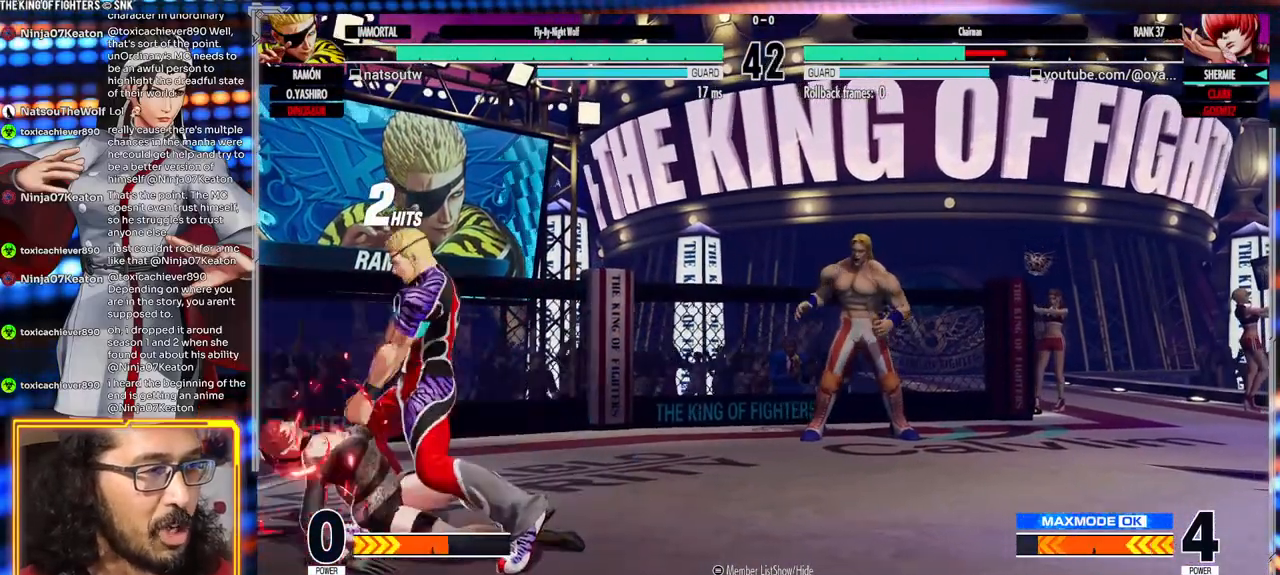
Gameplay with a controller (arcade stick); each line is a JSON object with the inputs held at the frame after it (dt_ms = milliseconds from this image to that frame). "events" lists button and stick changes between this image and that frame as [ms after this image, input, new state], when the widget could be followed in between. Not read: L3 R3.
{"dt_ms": 500, "buttons": [], "left_stick": "down-left", "events": [[150, "A", "up"], [150, "X", "up"]]}
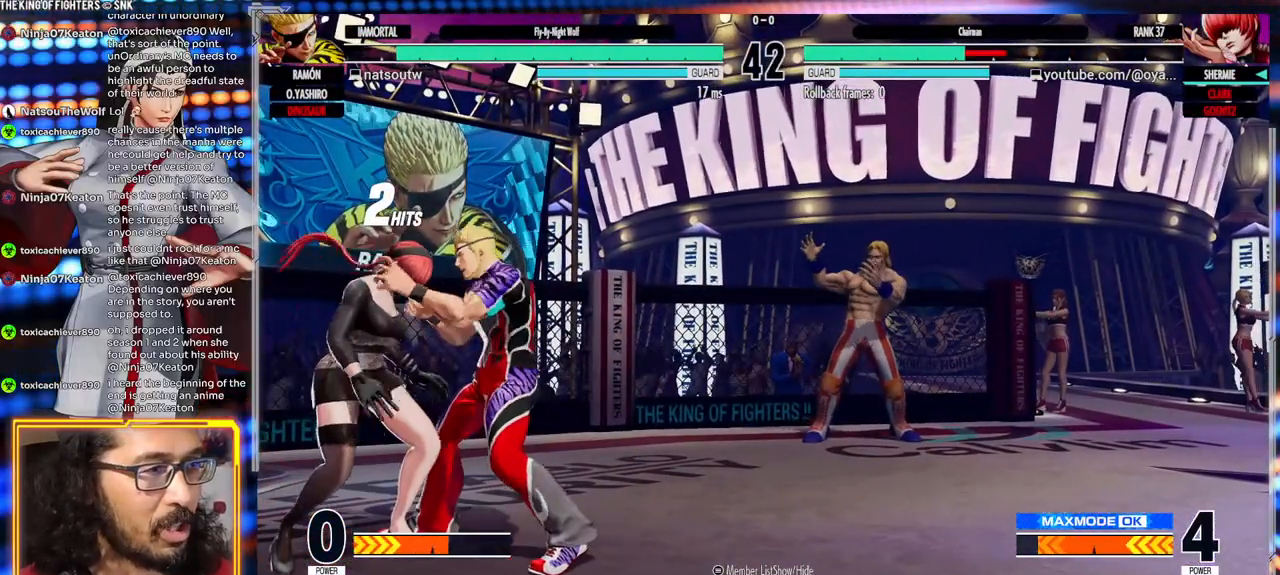
{"dt_ms": 500, "buttons": [], "left_stick": "down-left", "events": []}
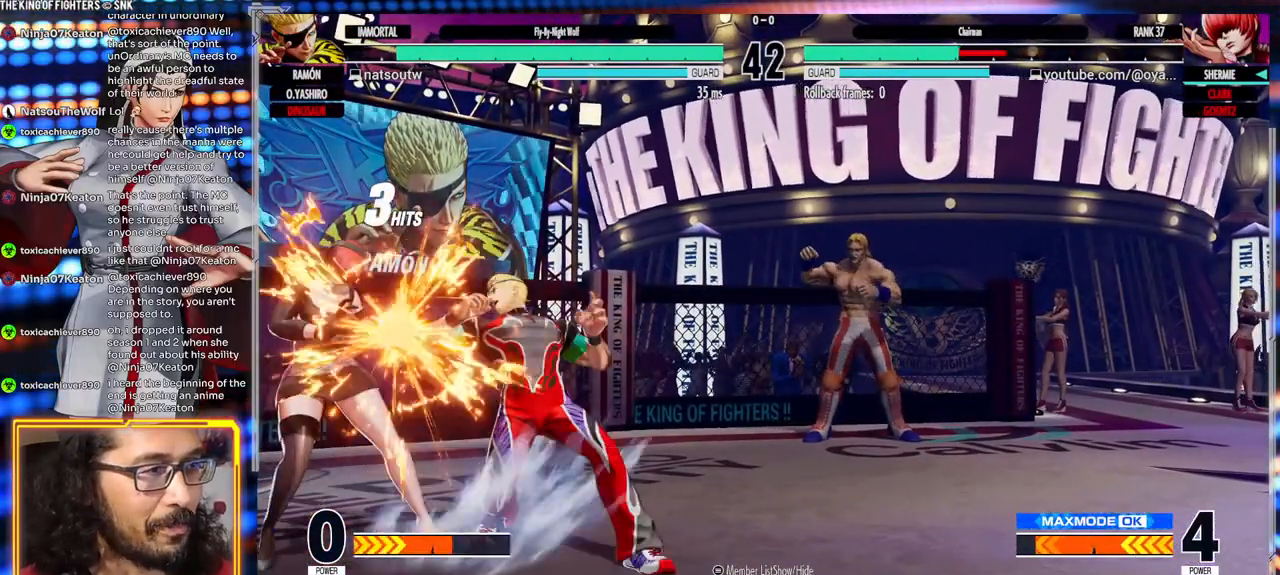
{"dt_ms": 500, "buttons": [], "left_stick": "down-left", "events": []}
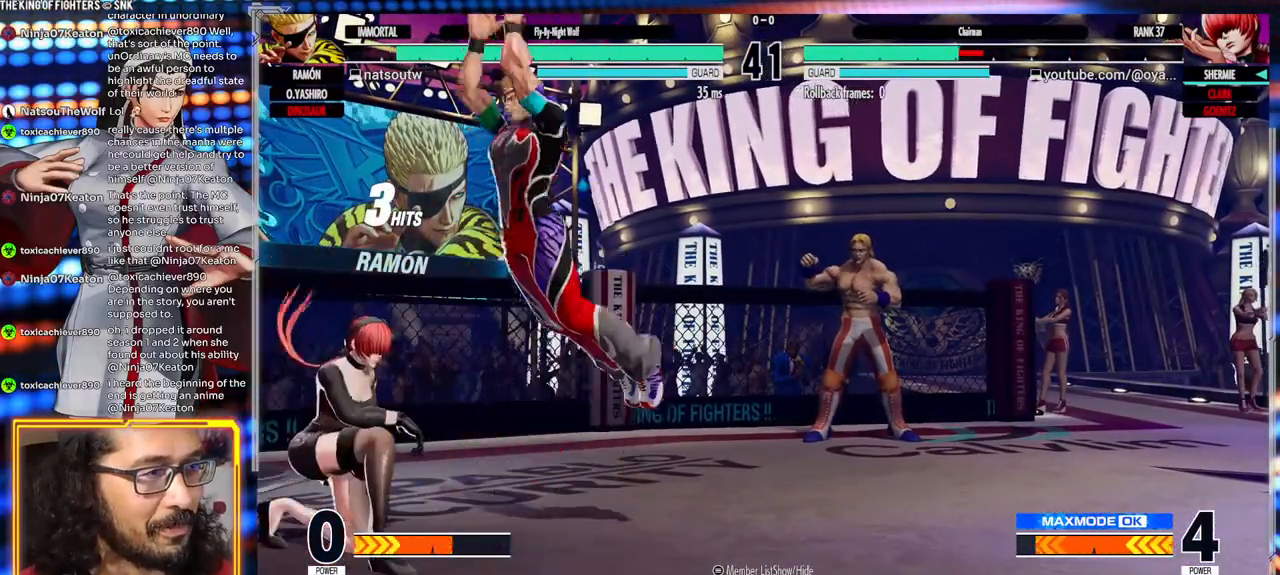
{"dt_ms": 1000, "buttons": [], "left_stick": "down-left"}
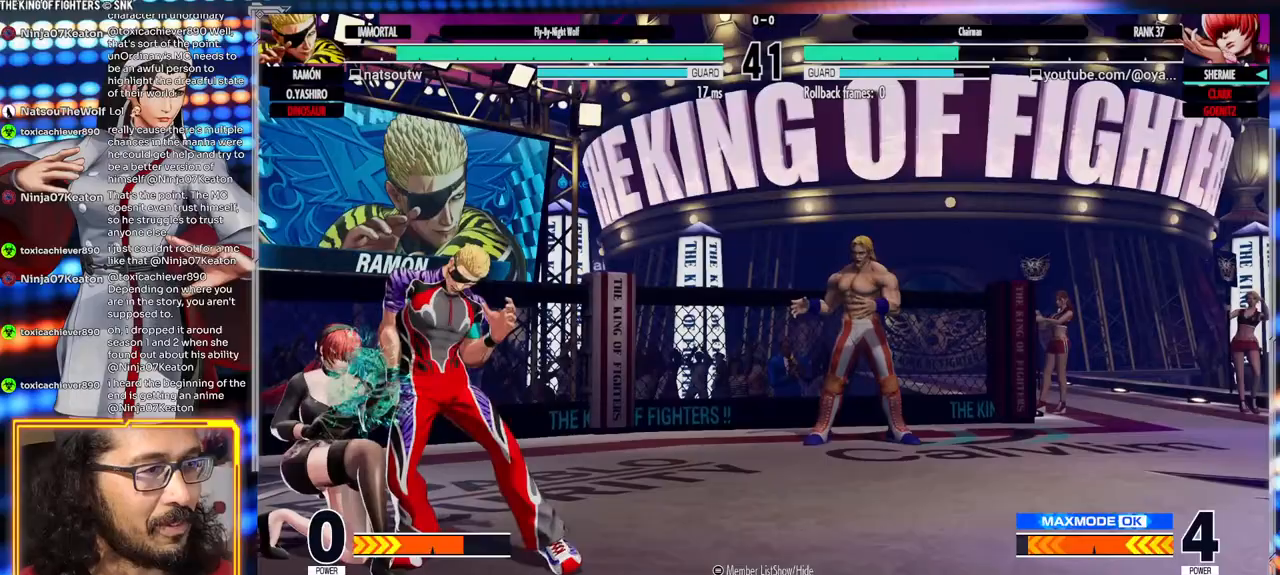
{"dt_ms": 500, "buttons": [], "left_stick": "down-left", "events": []}
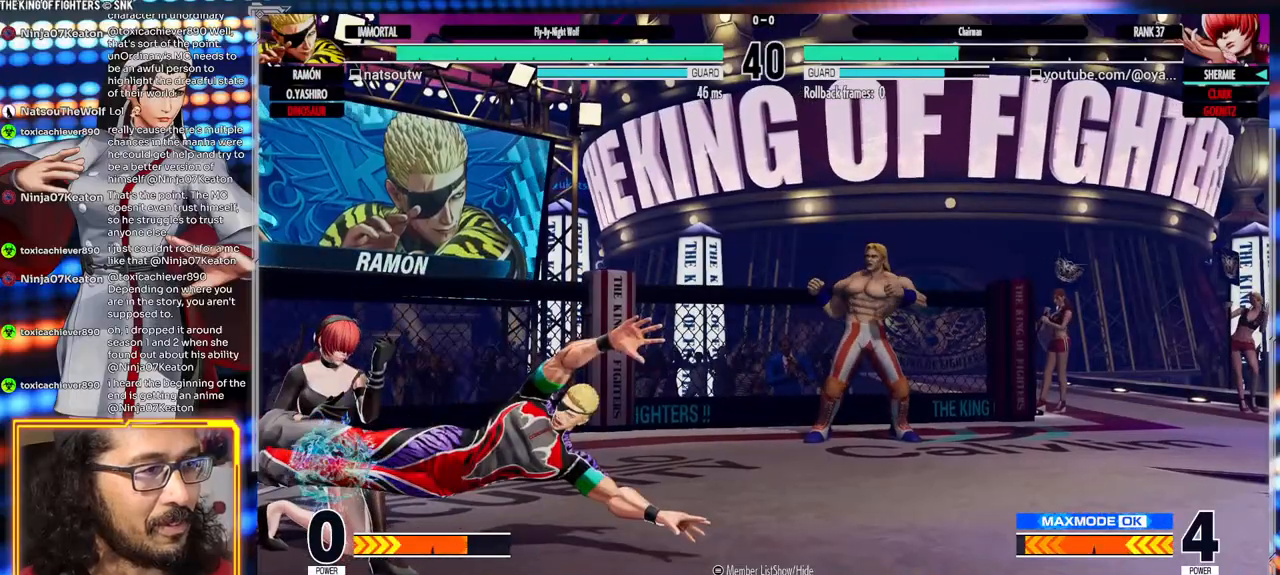
{"dt_ms": 500, "buttons": [], "left_stick": "down-left", "events": []}
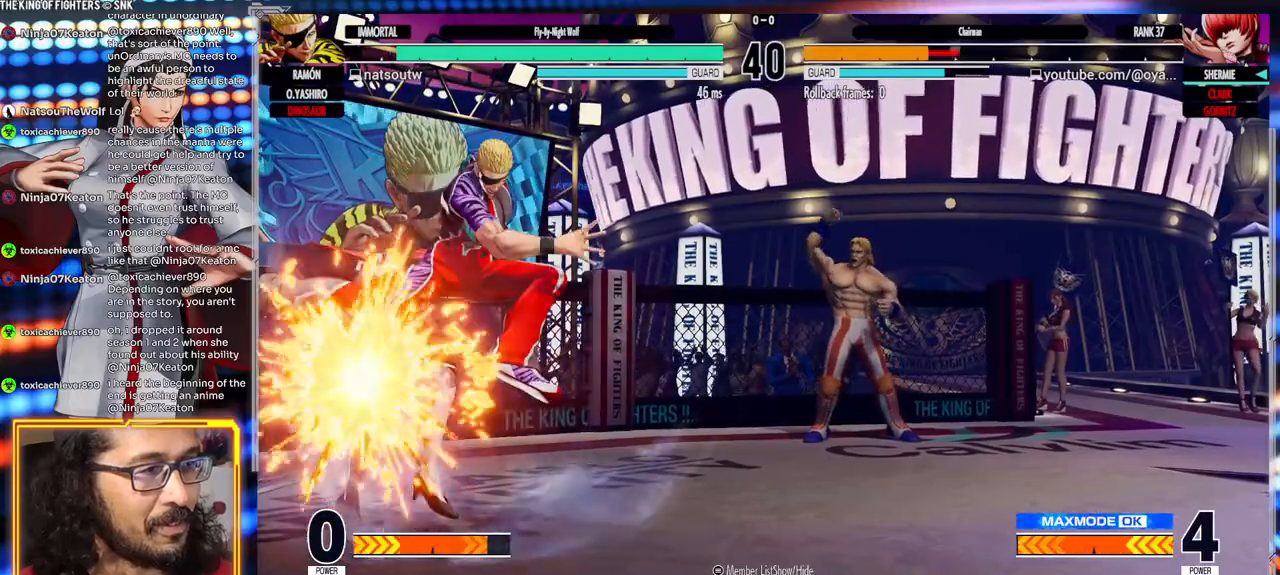
{"dt_ms": 1000, "buttons": ["A", "X"], "left_stick": "down-left"}
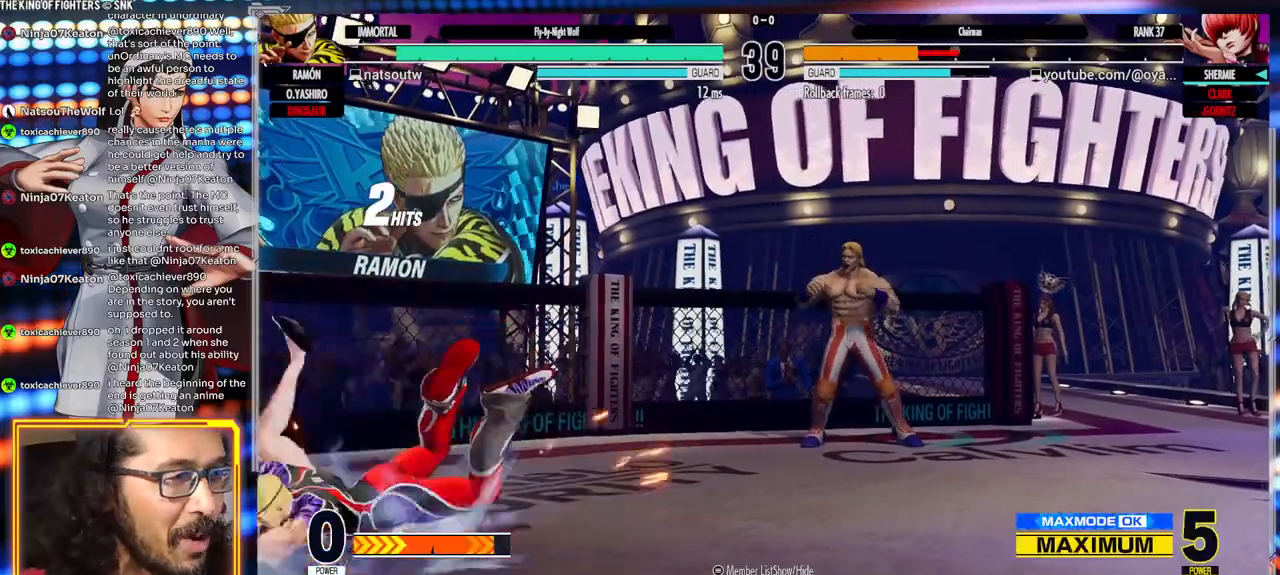
{"dt_ms": 500, "buttons": [], "left_stick": "down-left", "events": [[33, "A", "up"], [50, "X", "up"]]}
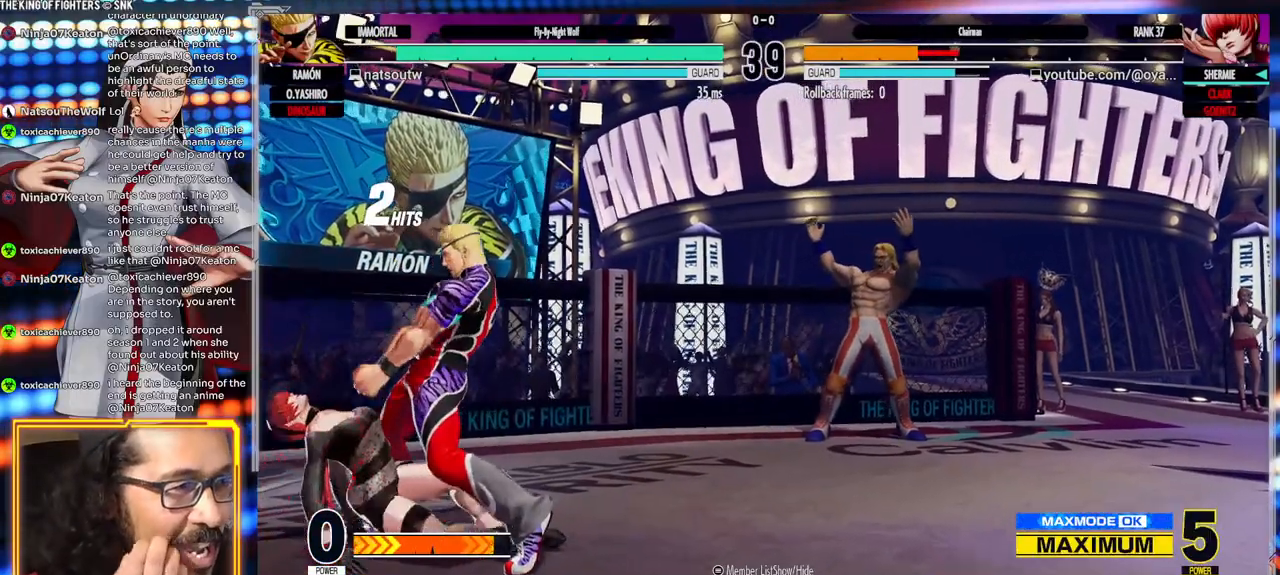
{"dt_ms": 1000, "buttons": [], "left_stick": "down-left"}
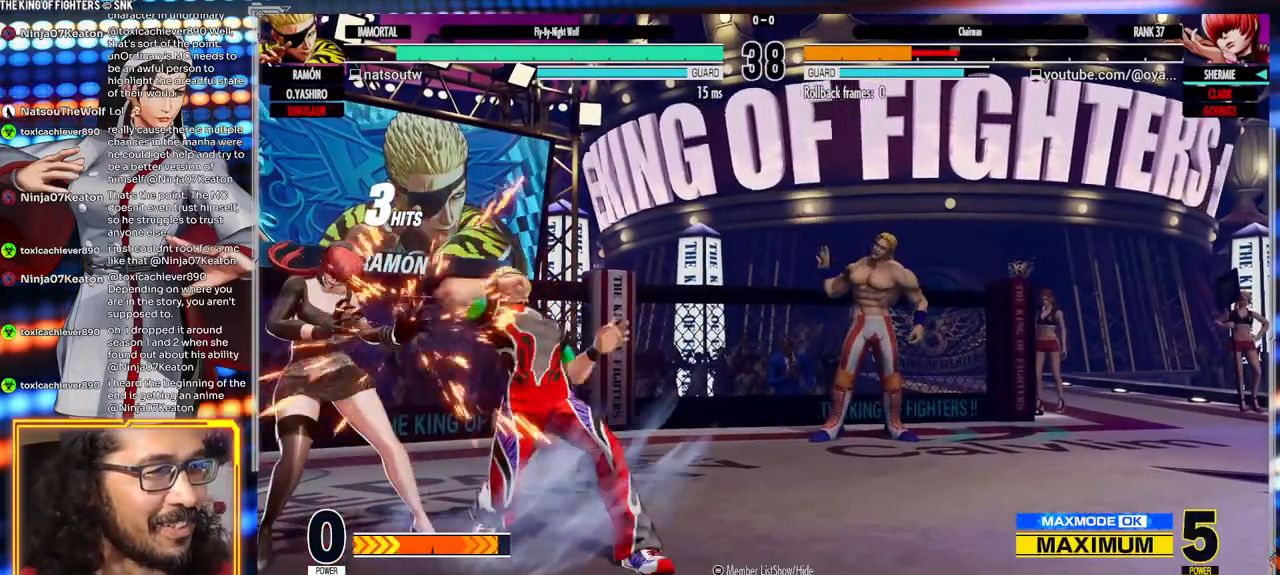
{"dt_ms": 1000, "buttons": ["Y"], "left_stick": "center"}
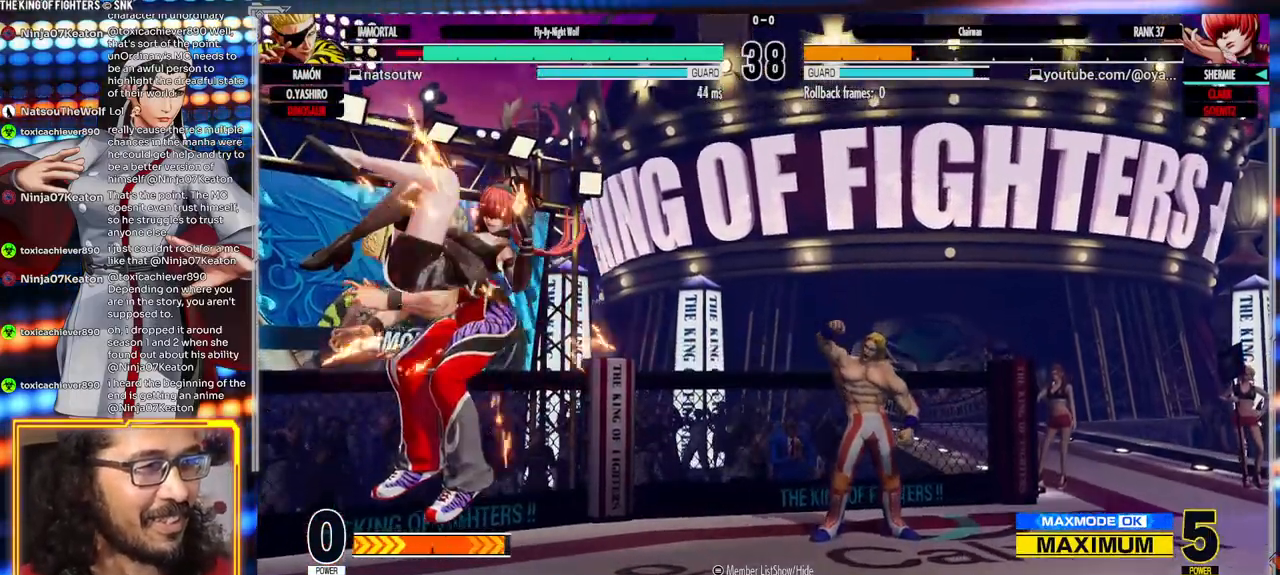
{"dt_ms": 500, "buttons": [], "left_stick": "center"}
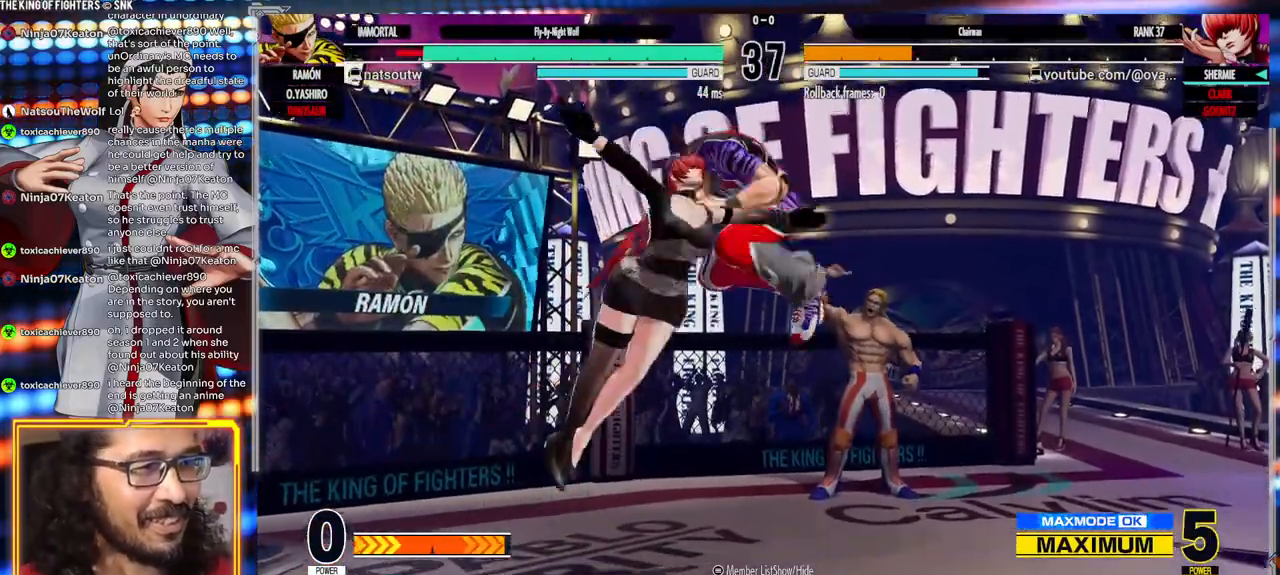
{"dt_ms": 500, "buttons": ["Y"], "left_stick": "center", "events": [[200, "Y", "down"]]}